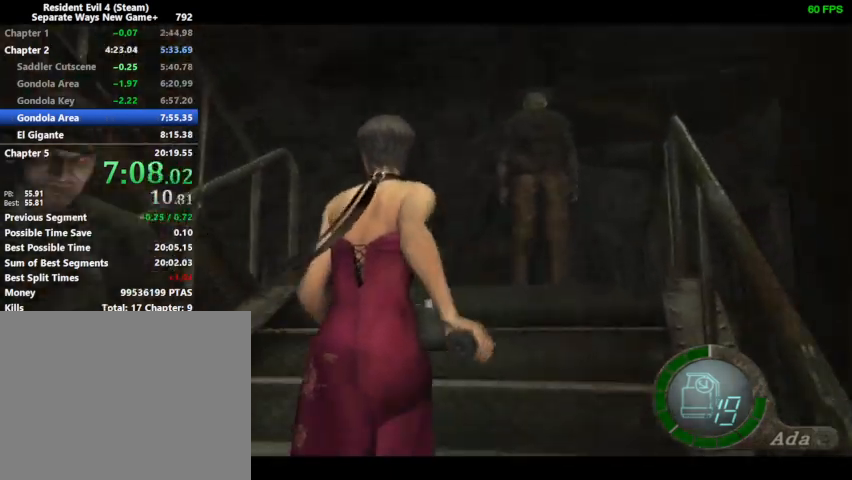
Gameplay with a controller (PlayStation layout); each line is a JSON object with the inputs held at the frame after it. "events" lists button and stick changes between this image and that frame as [ms after this image, input, new state], when the widget could be followed in between.
{"buttons": ["DPAD_UP", "DPAD_LEFT"], "left_stick": "center", "right_stick": "center", "events": []}
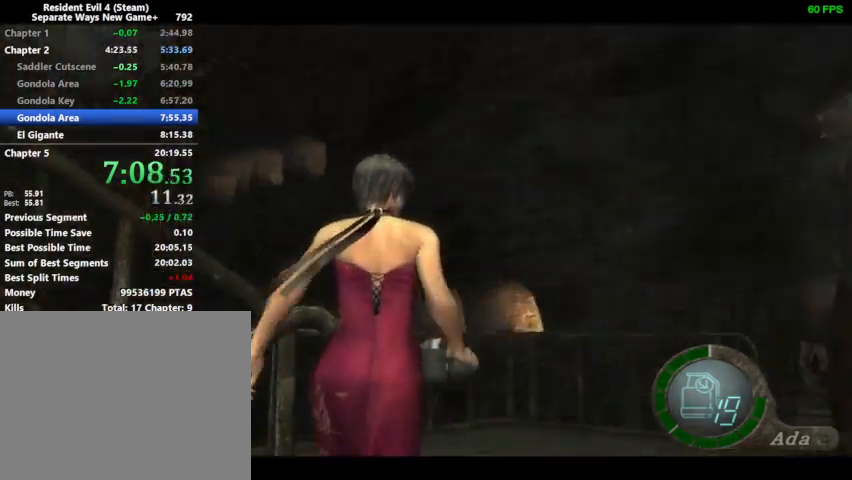
{"buttons": ["DPAD_UP", "DPAD_LEFT"], "left_stick": "center", "right_stick": "left", "events": [[100, "right_stick", "left"], [133, "R1", "down"], [267, "R1", "up"]]}
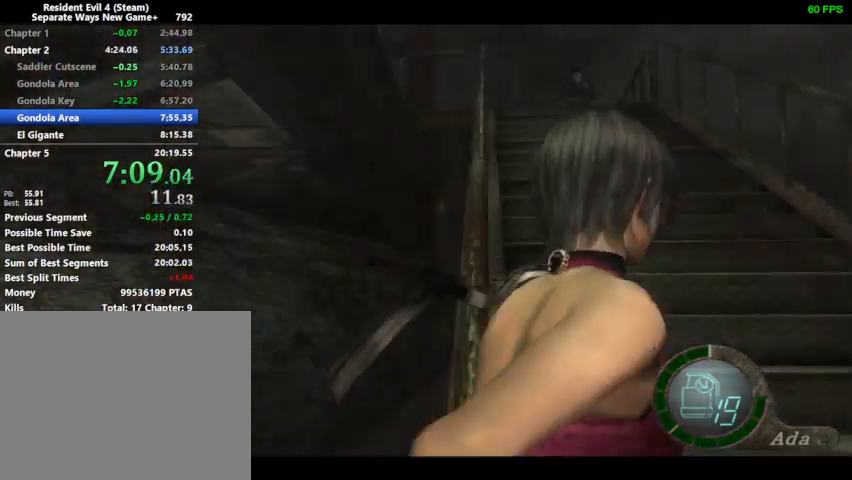
{"buttons": ["DPAD_UP", "DPAD_LEFT"], "left_stick": "center", "right_stick": "center", "events": [[200, "right_stick", "center"]]}
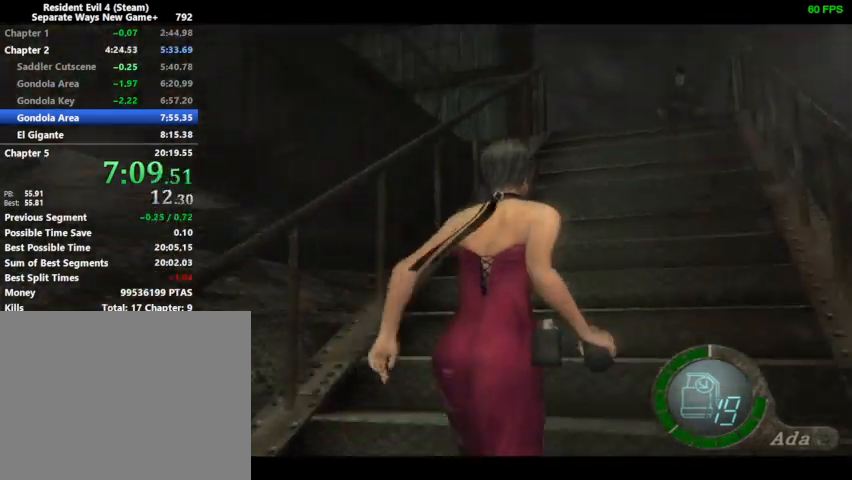
{"buttons": ["DPAD_UP"], "left_stick": "center", "right_stick": "center", "events": [[133, "DPAD_LEFT", "up"]]}
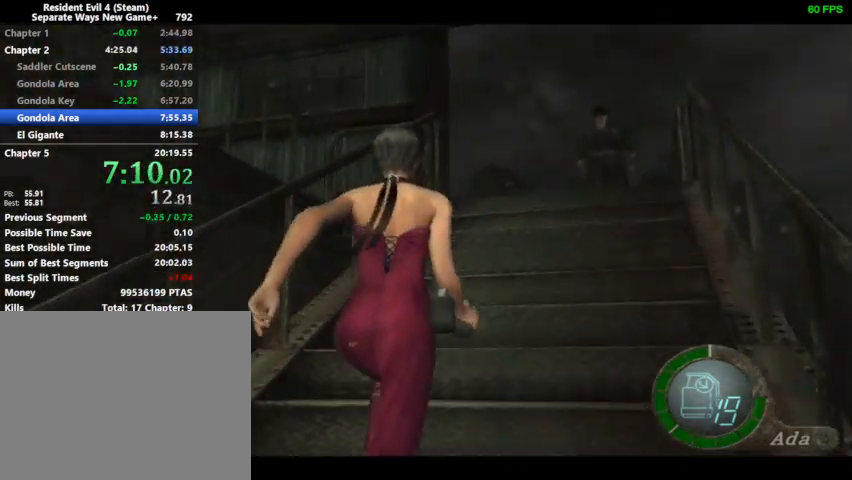
{"buttons": ["DPAD_UP"], "left_stick": "center", "right_stick": "center", "events": []}
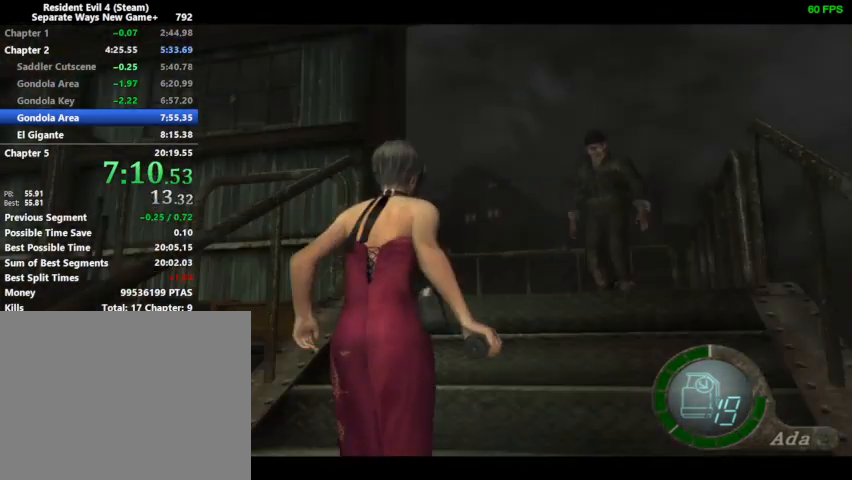
{"buttons": ["DPAD_UP", "DPAD_LEFT"], "left_stick": "center", "right_stick": "left", "events": [[67, "DPAD_LEFT", "down"], [100, "right_stick", "left"]]}
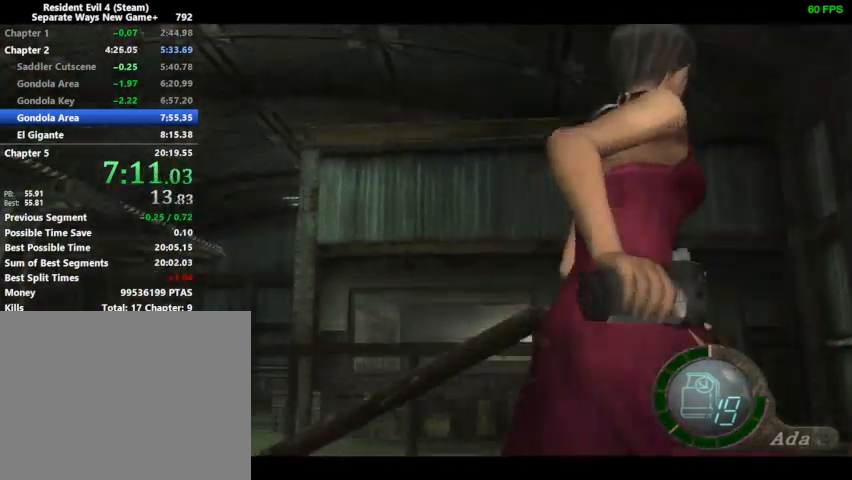
{"buttons": ["DPAD_UP"], "left_stick": "center", "right_stick": "center", "events": [[133, "right_stick", "center"], [433, "DPAD_LEFT", "up"]]}
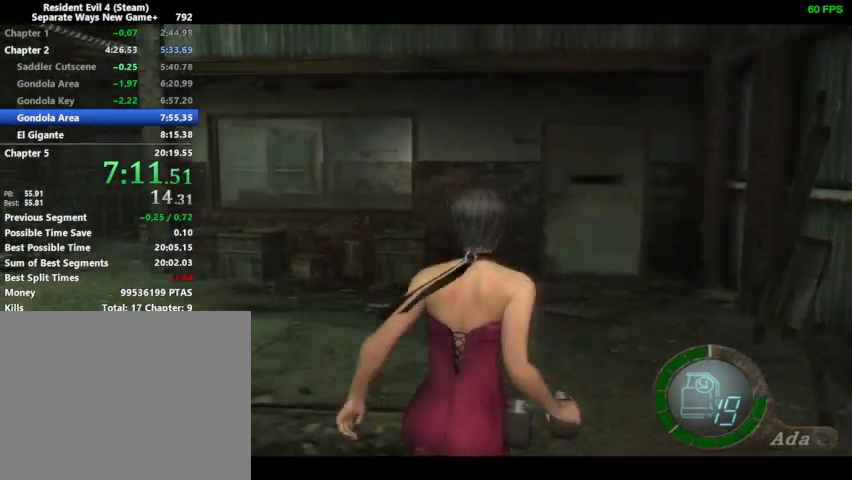
{"buttons": ["DPAD_UP"], "left_stick": "center", "right_stick": "center", "events": []}
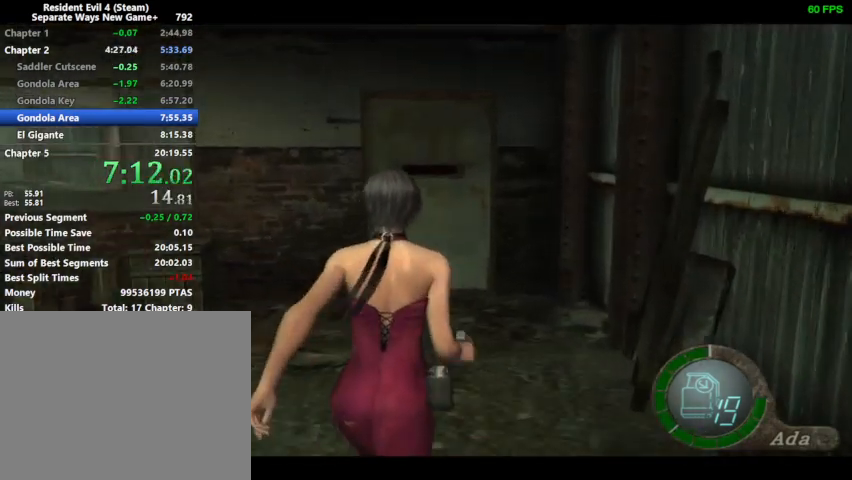
{"buttons": ["DPAD_UP", "DPAD_LEFT"], "left_stick": "center", "right_stick": "center", "events": [[433, "DPAD_LEFT", "down"]]}
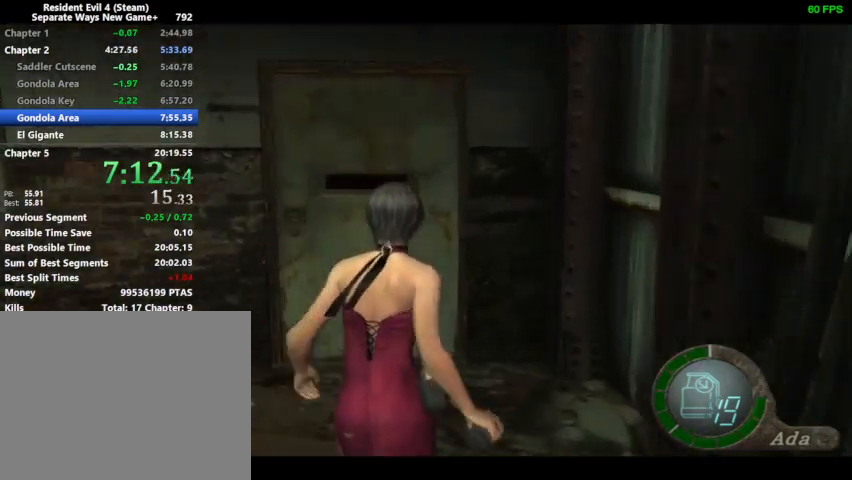
{"buttons": ["DPAD_UP", "DPAD_LEFT"], "left_stick": "center", "right_stick": "center", "events": [[433, "SQUARE", "down"], [467, "CROSS", "down"], [467, "SQUARE", "up"], [500, "CROSS", "up"]]}
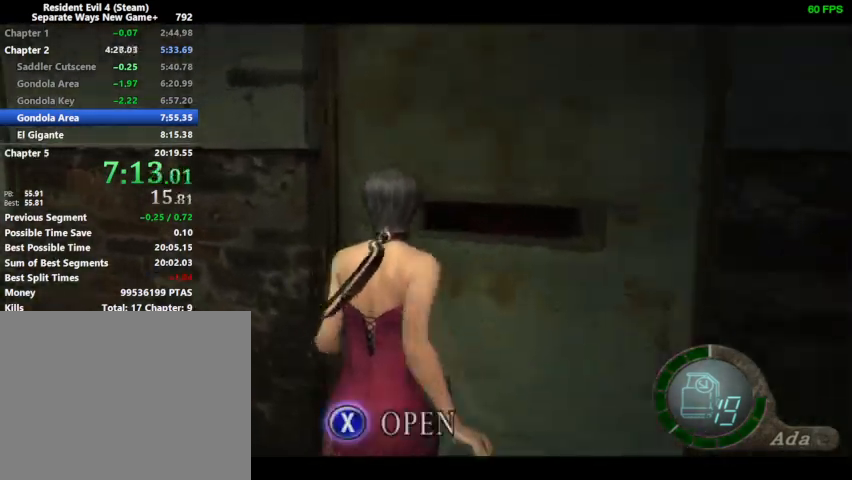
{"buttons": [], "left_stick": "center", "right_stick": "center", "events": [[333, "DPAD_LEFT", "up"], [367, "DPAD_UP", "up"]]}
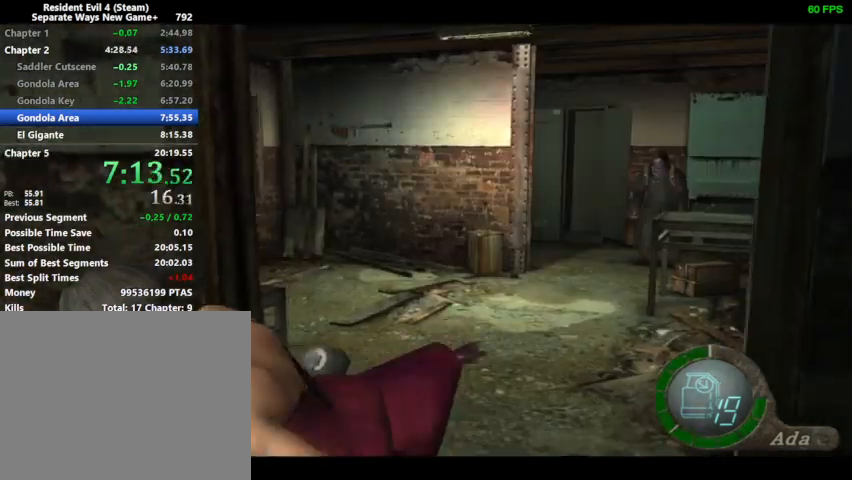
{"buttons": ["DPAD_UP", "DPAD_LEFT"], "left_stick": "center", "right_stick": "center", "events": [[100, "DPAD_LEFT", "down"], [100, "DPAD_UP", "down"]]}
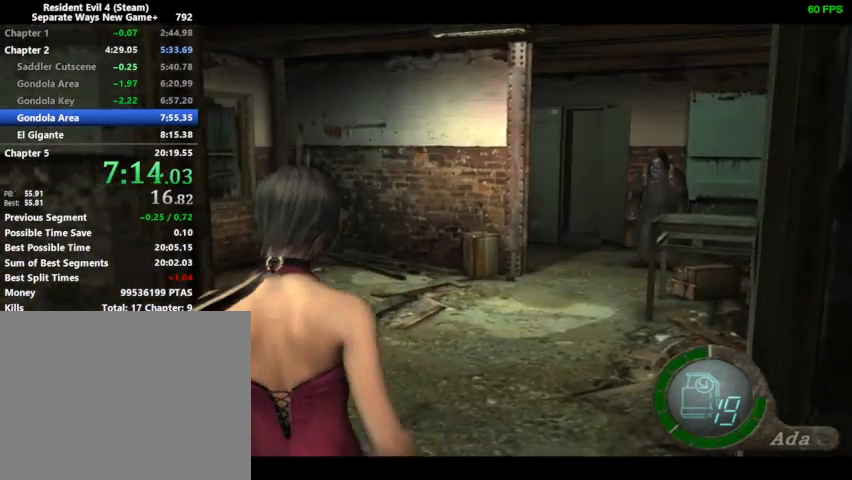
{"buttons": ["DPAD_UP", "DPAD_LEFT"], "left_stick": "center", "right_stick": "center", "events": []}
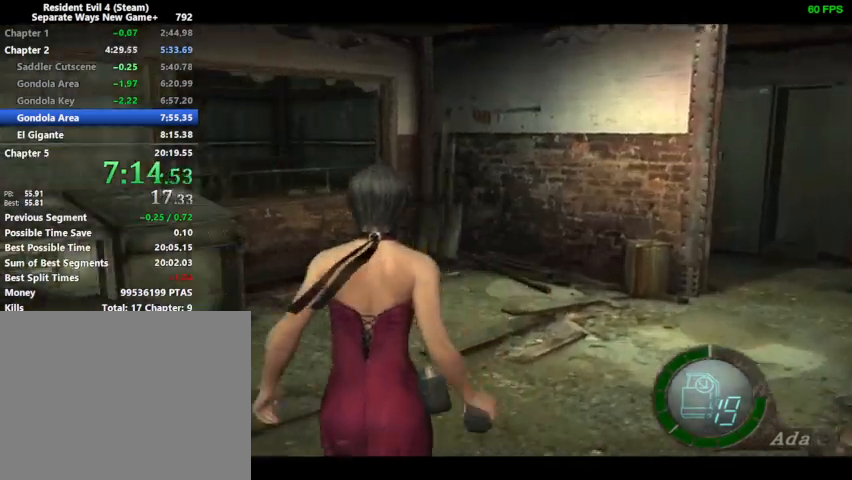
{"buttons": ["DPAD_UP"], "left_stick": "center", "right_stick": "center", "events": [[200, "DPAD_LEFT", "up"]]}
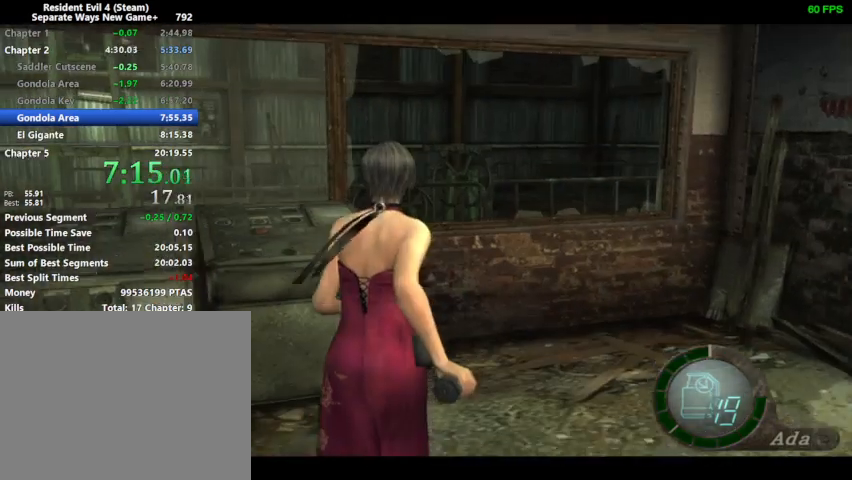
{"buttons": ["SQUARE"], "left_stick": "center", "right_stick": "center", "events": [[167, "TOUCHPAD", "down"], [200, "TOUCHPAD", "up"], [233, "DPAD_UP", "up"], [367, "L1", "down"], [467, "L1", "up"], [500, "SQUARE", "down"]]}
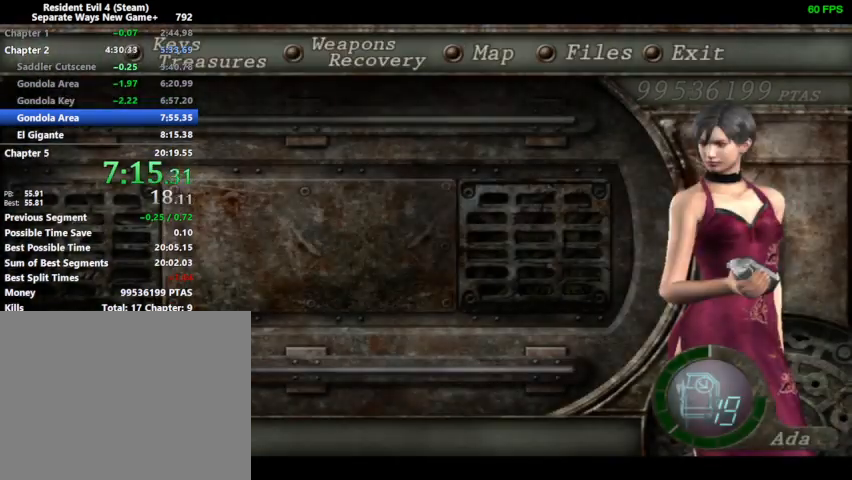
{"buttons": ["DPAD_UP"], "left_stick": "center", "right_stick": "center", "events": [[33, "SQUARE", "up"], [167, "SQUARE", "down"], [200, "SQUARE", "up"], [433, "DPAD_UP", "down"], [433, "SQUARE", "down"], [467, "SQUARE", "up"]]}
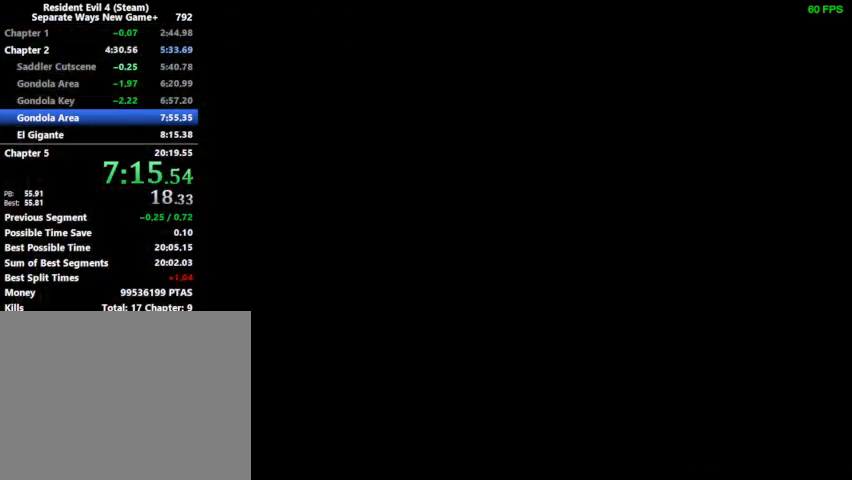
{"buttons": ["SQUARE", "DPAD_UP"], "left_stick": "center", "right_stick": "center", "events": [[33, "SQUARE", "down"], [67, "SQUARE", "up"], [133, "SQUARE", "down"], [167, "SQUARE", "up"], [300, "SQUARE", "down"], [367, "SQUARE", "up"], [400, "SQUARE", "down"]]}
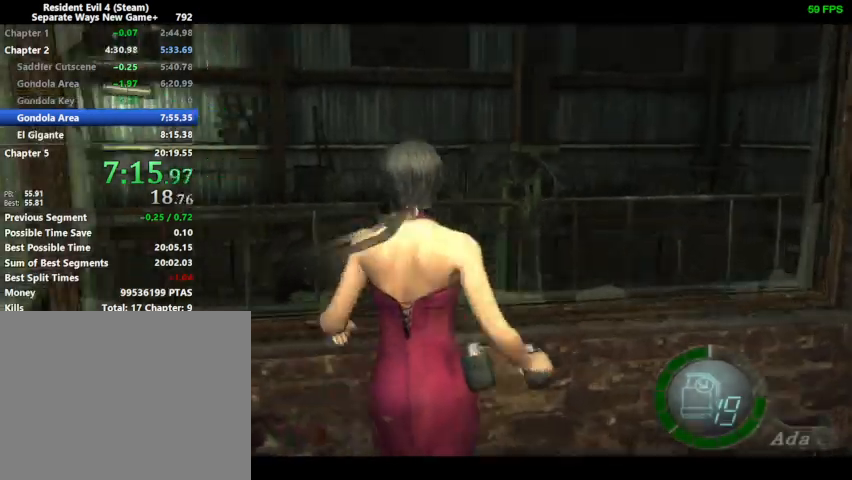
{"buttons": [], "left_stick": "center", "right_stick": "center", "events": [[33, "SQUARE", "up"], [100, "DPAD_UP", "up"]]}
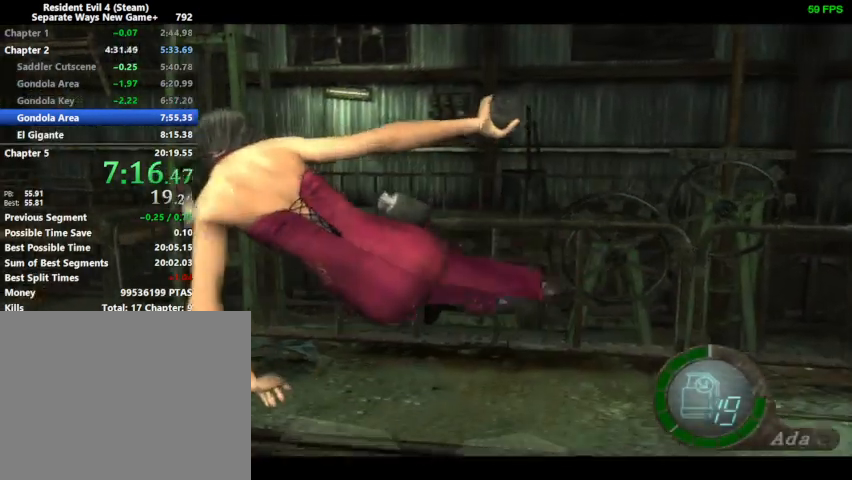
{"buttons": ["DPAD_DOWN", "DPAD_RIGHT"], "left_stick": "center", "right_stick": "center", "events": [[133, "DPAD_DOWN", "down"], [133, "DPAD_RIGHT", "down"]]}
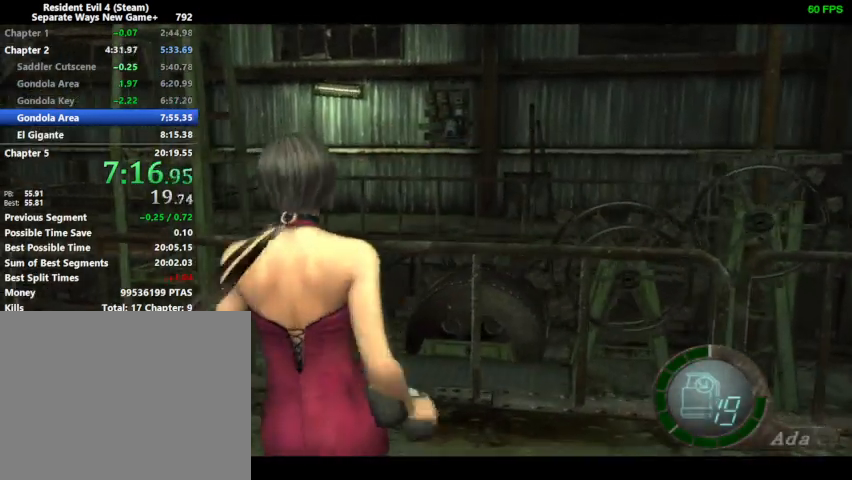
{"buttons": ["DPAD_UP", "DPAD_RIGHT"], "left_stick": "center", "right_stick": "down", "events": [[167, "right_stick", "right"], [233, "R1", "down"], [267, "DPAD_DOWN", "up"], [267, "DPAD_UP", "down"], [333, "R1", "up"], [433, "right_stick", "down"]]}
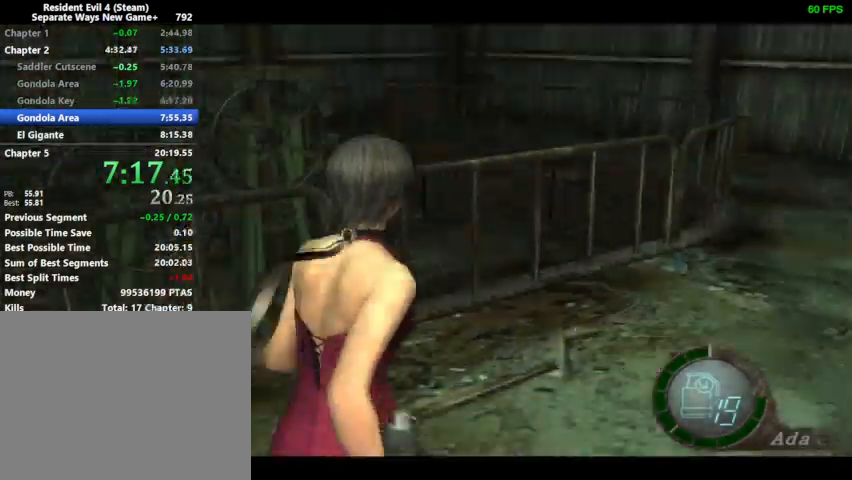
{"buttons": ["DPAD_UP"], "left_stick": "center", "right_stick": "down", "events": [[67, "DPAD_RIGHT", "up"]]}
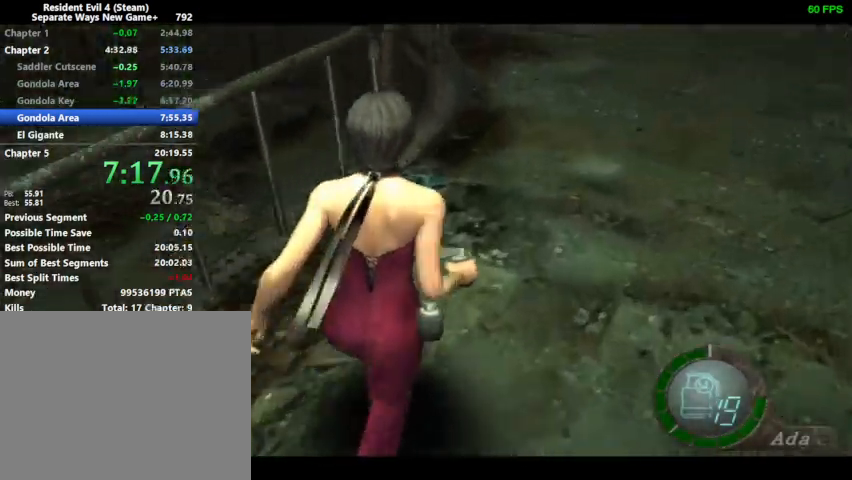
{"buttons": ["DPAD_UP"], "left_stick": "center", "right_stick": "down", "events": []}
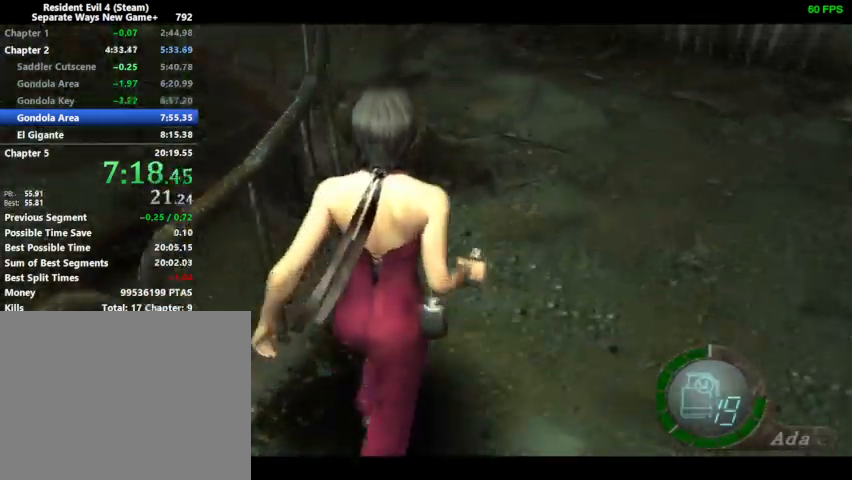
{"buttons": ["DPAD_UP", "DPAD_LEFT"], "left_stick": "center", "right_stick": "down", "events": [[67, "DPAD_LEFT", "down"]]}
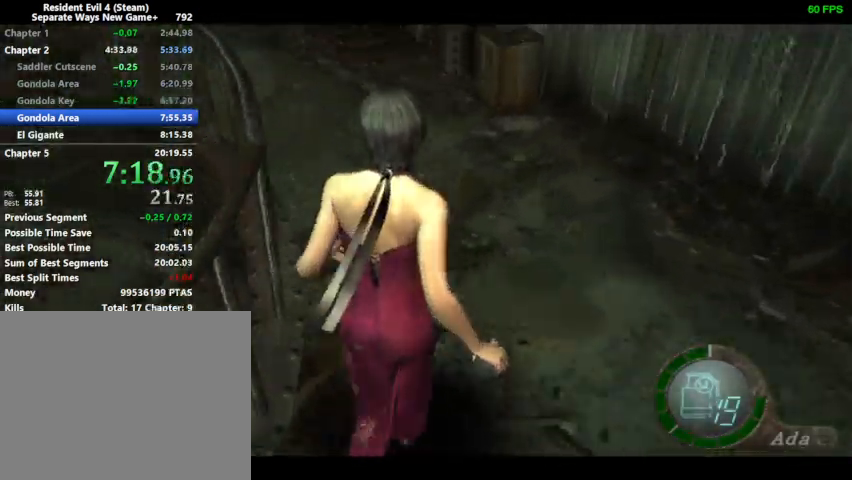
{"buttons": ["DPAD_UP", "DPAD_LEFT"], "left_stick": "center", "right_stick": "down", "events": [[133, "DPAD_LEFT", "up"], [200, "DPAD_LEFT", "down"]]}
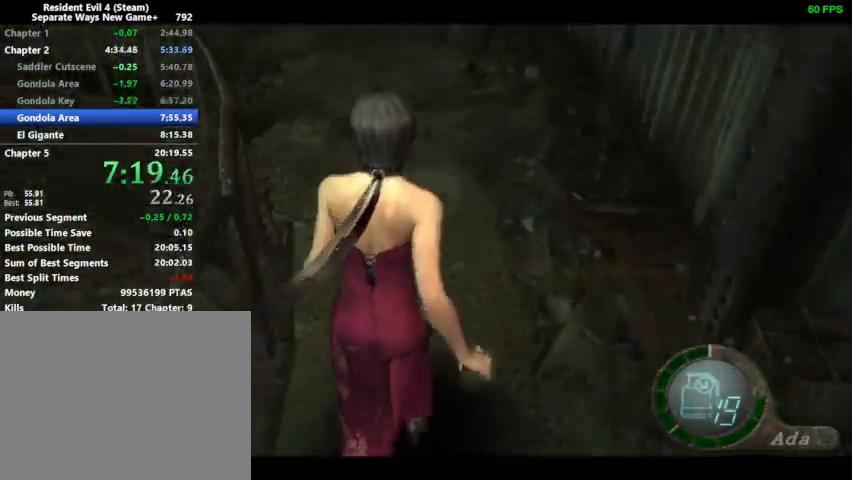
{"buttons": ["DPAD_UP", "DPAD_LEFT"], "left_stick": "center", "right_stick": "down", "events": []}
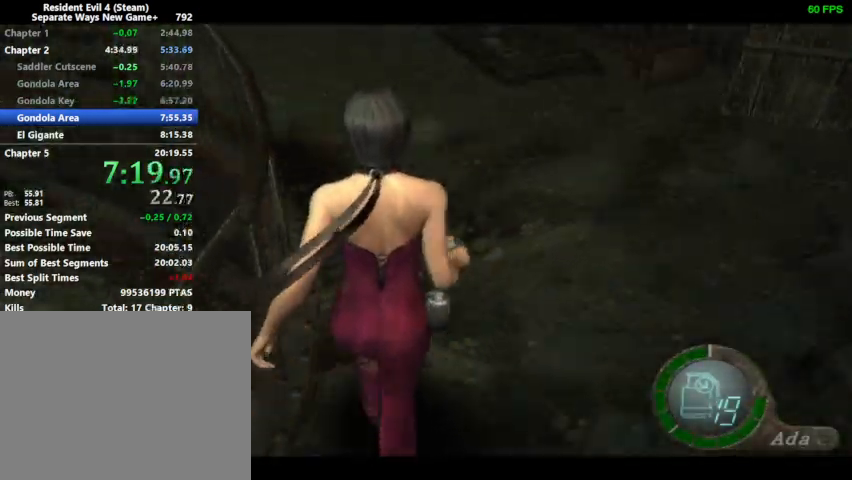
{"buttons": ["DPAD_UP", "DPAD_LEFT"], "left_stick": "center", "right_stick": "down", "events": [[200, "DPAD_LEFT", "up"], [267, "DPAD_LEFT", "down"]]}
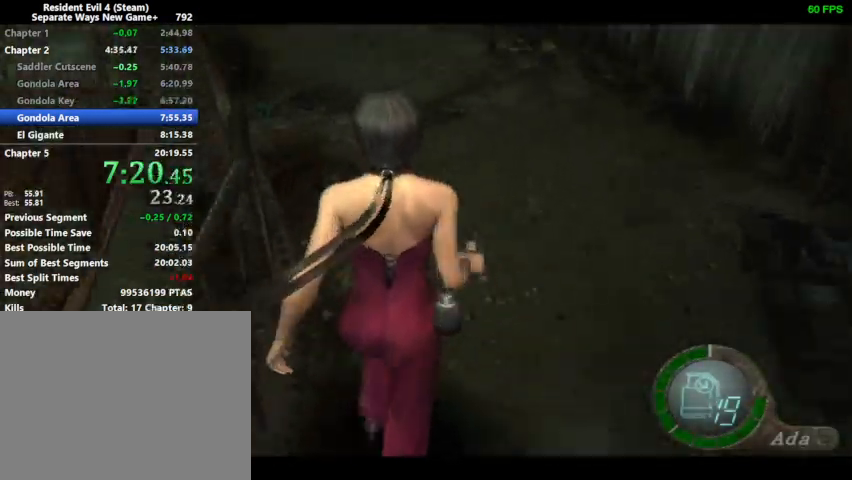
{"buttons": ["DPAD_UP"], "left_stick": "center", "right_stick": "down", "events": [[100, "DPAD_LEFT", "up"], [167, "DPAD_LEFT", "down"], [333, "DPAD_LEFT", "up"]]}
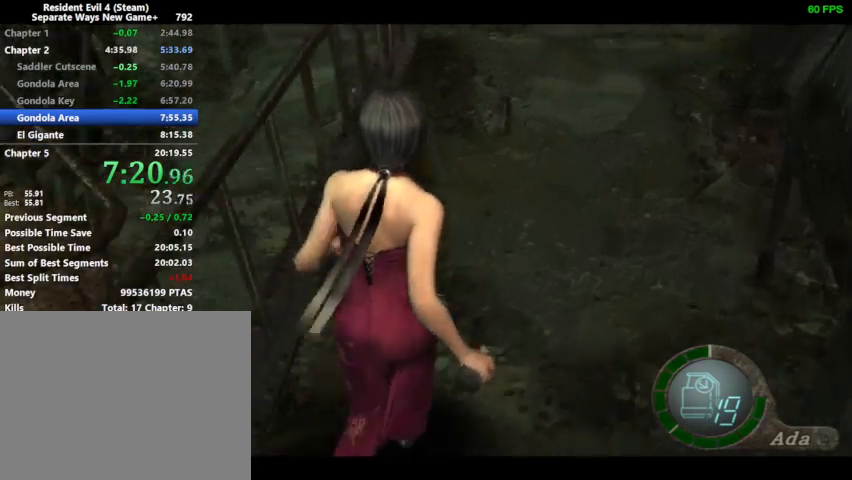
{"buttons": ["DPAD_UP"], "left_stick": "center", "right_stick": "down", "events": [[233, "DPAD_LEFT", "down"], [300, "DPAD_LEFT", "up"]]}
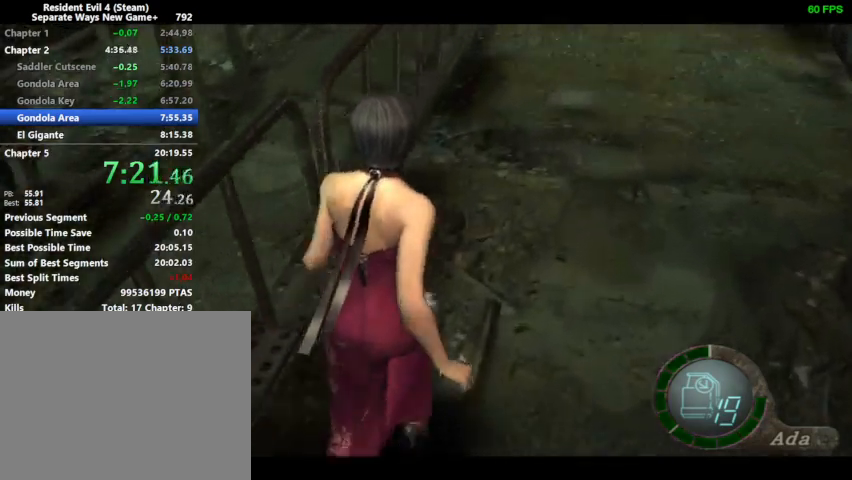
{"buttons": ["DPAD_UP"], "left_stick": "center", "right_stick": "center", "events": [[300, "right_stick", "center"], [400, "SQUARE", "down"], [467, "SQUARE", "up"]]}
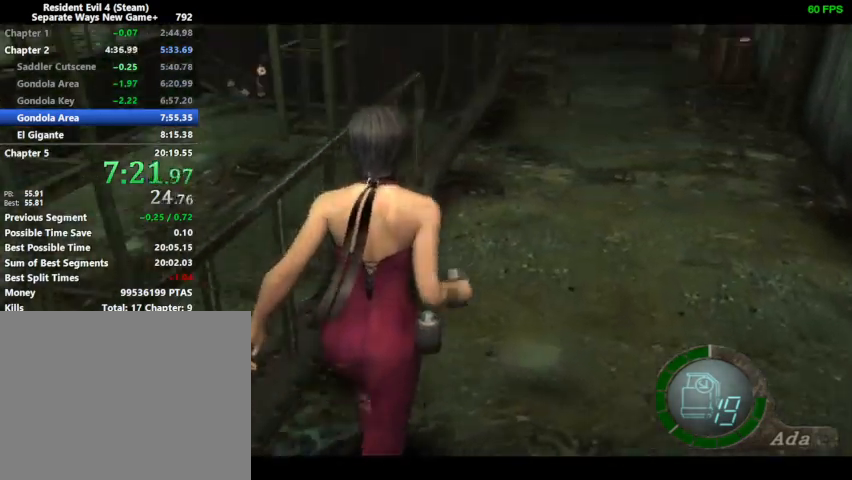
{"buttons": ["DPAD_UP", "DPAD_LEFT"], "left_stick": "center", "right_stick": "center", "events": [[33, "SQUARE", "down"], [67, "SQUARE", "up"], [133, "SQUARE", "down"], [167, "SQUARE", "up"], [367, "SQUARE", "down"], [400, "SQUARE", "up"], [500, "DPAD_LEFT", "down"]]}
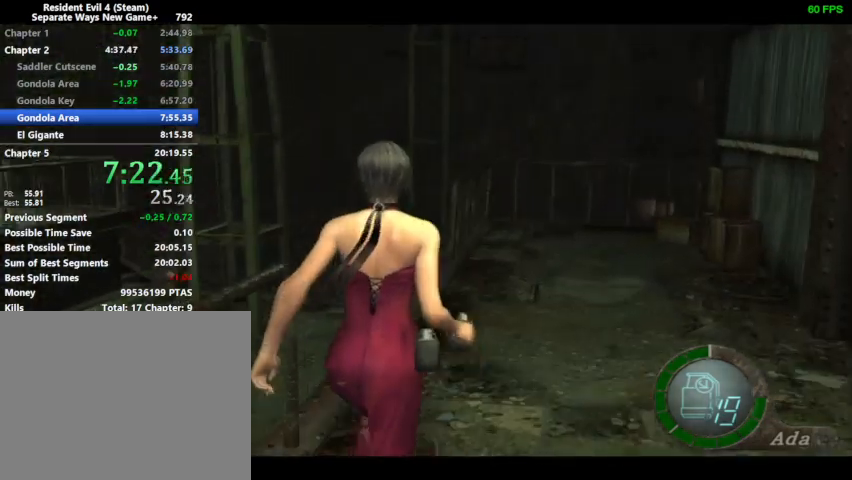
{"buttons": [], "left_stick": "center", "right_stick": "center", "events": [[33, "SQUARE", "down"], [67, "SQUARE", "up"], [133, "SQUARE", "down"], [167, "SQUARE", "up"], [200, "SQUARE", "down"], [267, "DPAD_LEFT", "up"], [267, "SQUARE", "up"], [300, "DPAD_UP", "up"]]}